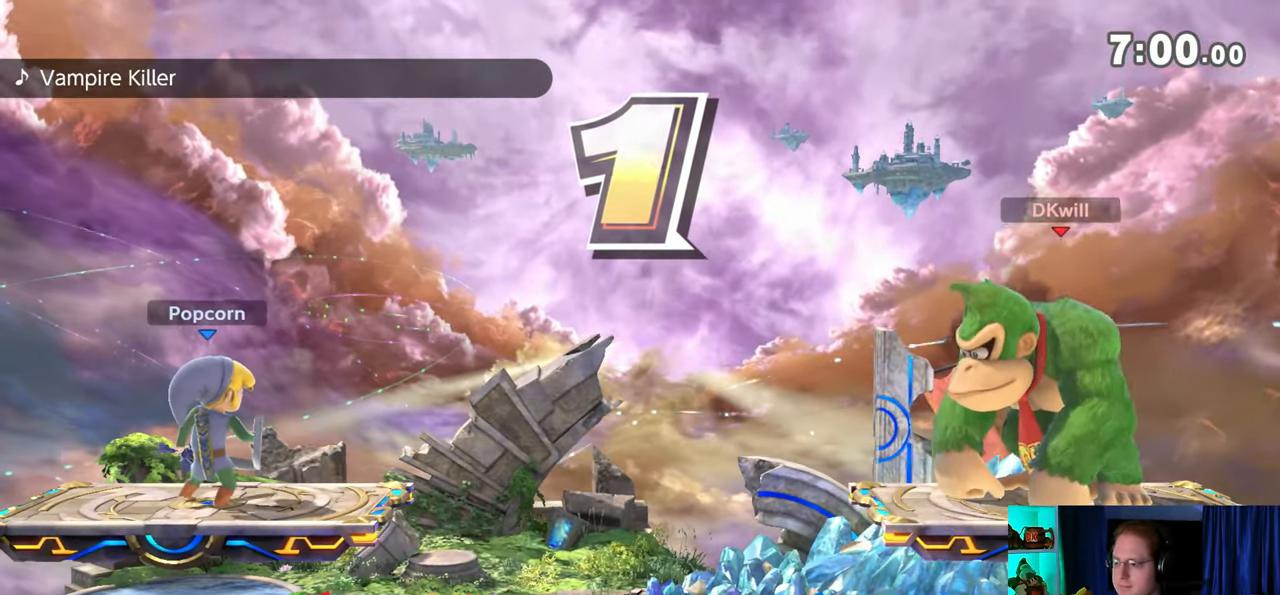
Gameplay with a controller (Nintendo layout); each line is a JSON object with the inputs held at the frame after it. "events" lists button and stick changes between this image and that frame as [ms after this image, input, new state], when the widget could be followed in between. Not read: L3 R3.
{"buttons": ["B"], "left_stick": "center", "right_stick": "center", "events": [[333, "left_stick", "right"], [433, "left_stick", "center"], [500, "B", "down"]]}
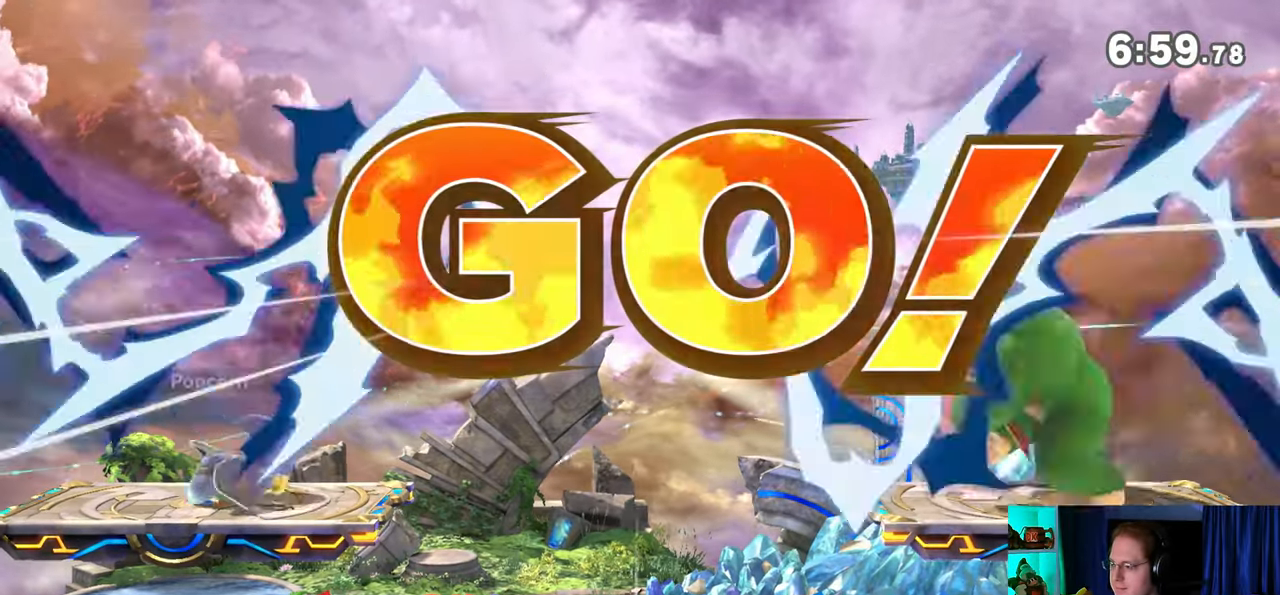
{"buttons": [], "left_stick": "center", "right_stick": "center", "events": [[150, "B", "up"]]}
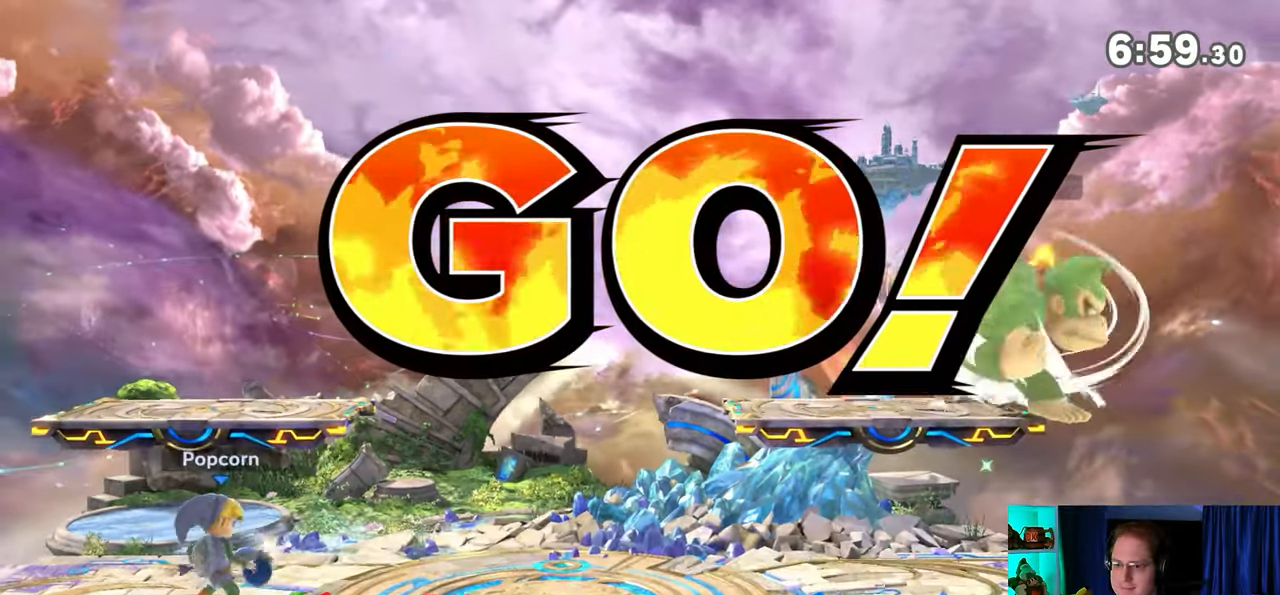
{"buttons": ["R1"], "left_stick": "center", "right_stick": "center", "events": [[483, "R1", "down"]]}
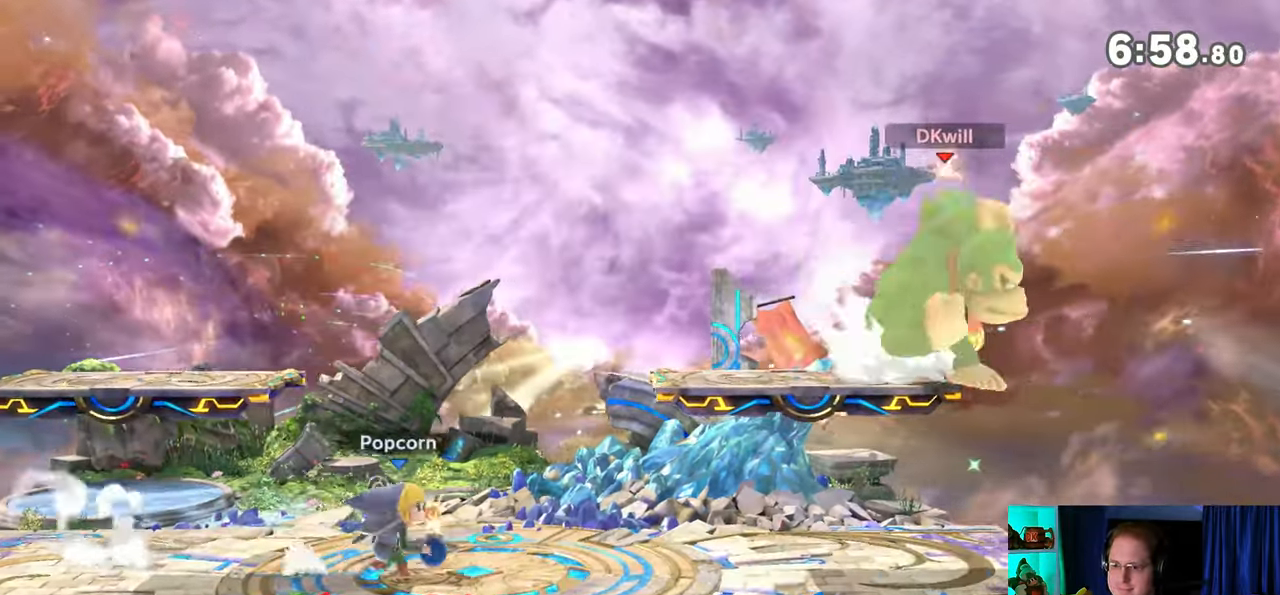
{"buttons": ["R1"], "left_stick": "center", "right_stick": "center", "events": []}
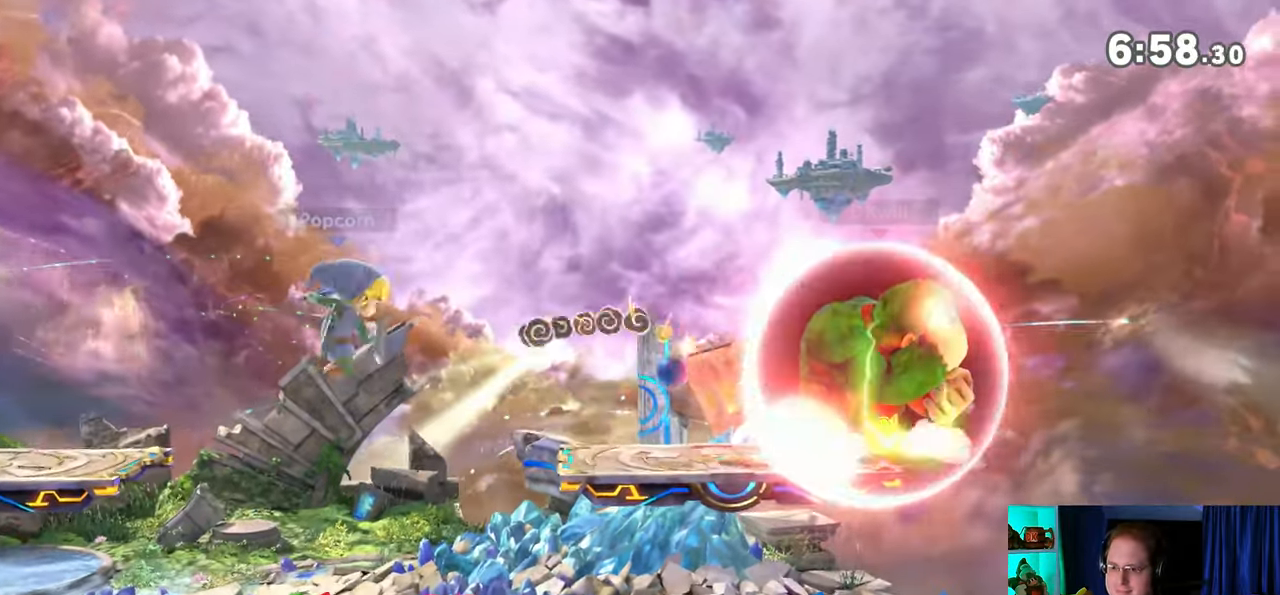
{"buttons": ["Y", "R1"], "left_stick": "right", "right_stick": "center", "events": [[267, "Y", "down"], [367, "left_stick", "right"]]}
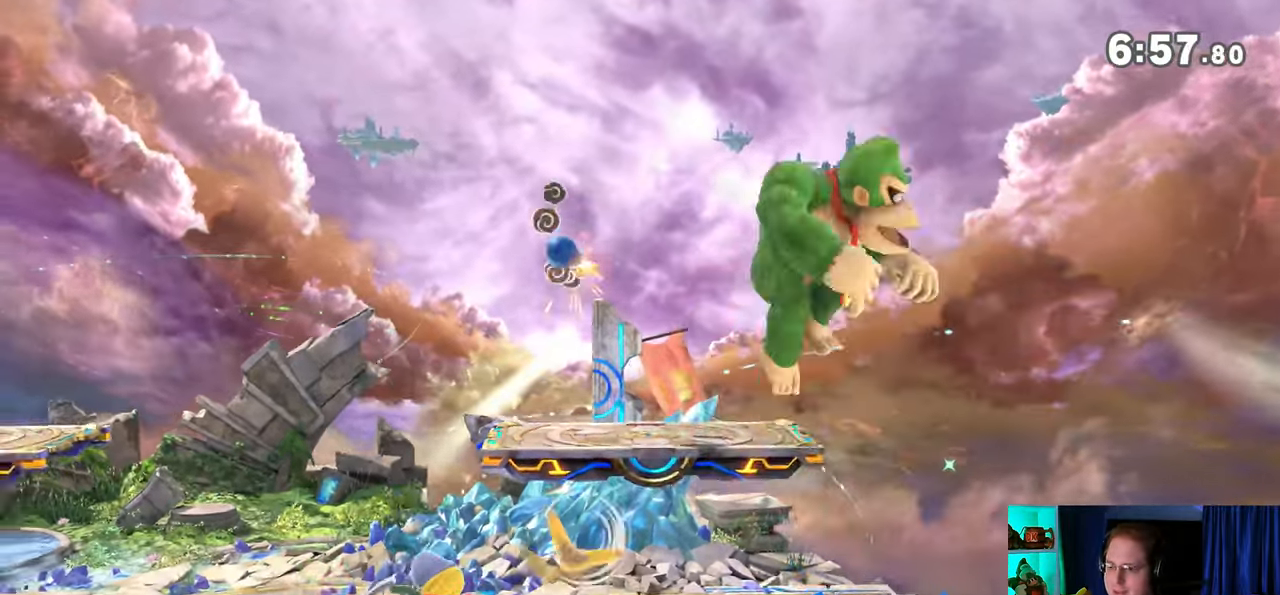
{"buttons": [], "left_stick": "center", "right_stick": "center", "events": [[33, "Y", "up"], [117, "R1", "up"], [250, "left_stick", "center"], [333, "B", "down"], [450, "B", "up"]]}
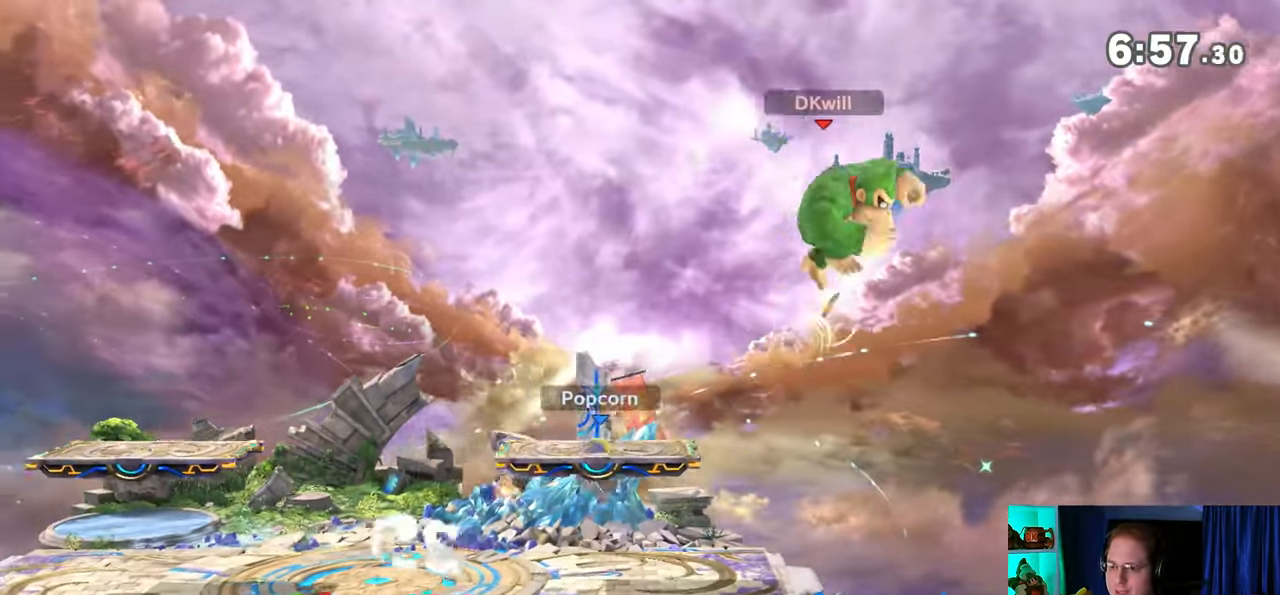
{"buttons": [], "left_stick": "center", "right_stick": "center", "events": []}
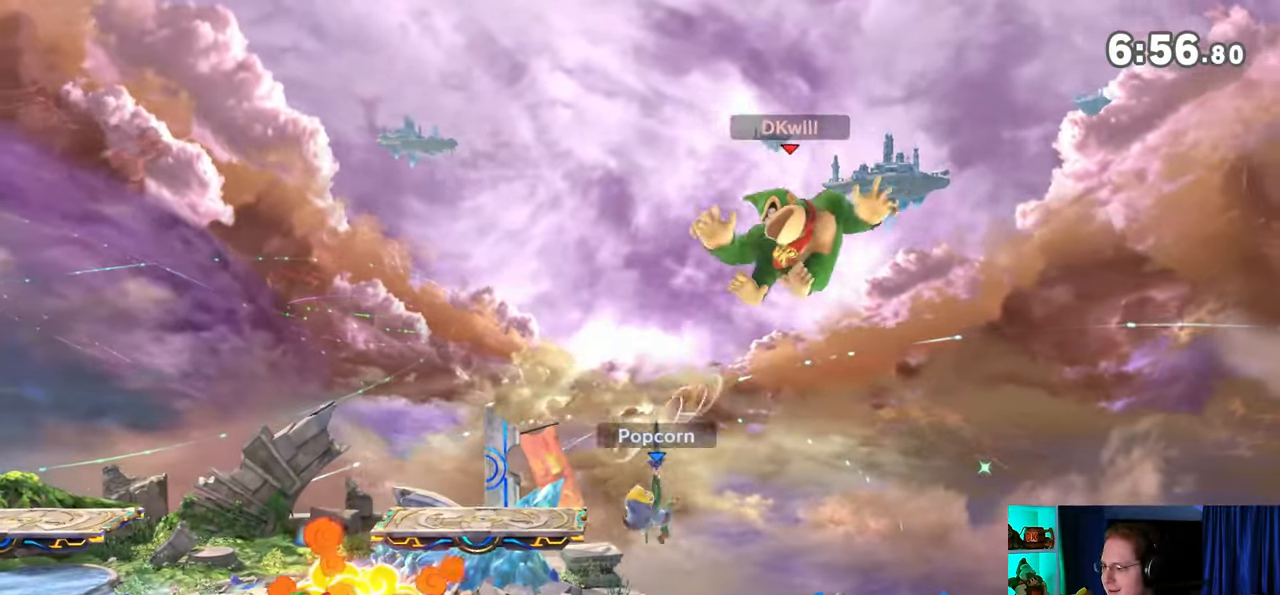
{"buttons": [], "left_stick": "center", "right_stick": "center", "events": [[217, "left_stick", "right"], [433, "left_stick", "center"]]}
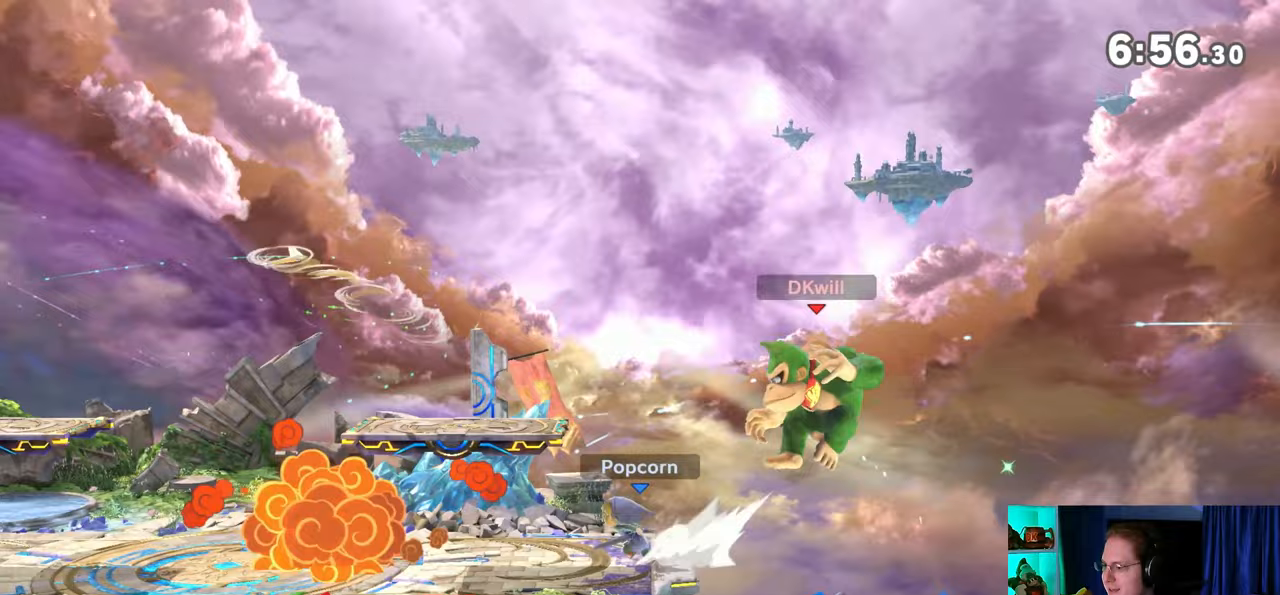
{"buttons": [], "left_stick": "left", "right_stick": "center", "events": [[33, "left_stick", "left"], [233, "left_stick", "up-left"], [367, "B", "down"], [467, "B", "up"], [467, "left_stick", "left"]]}
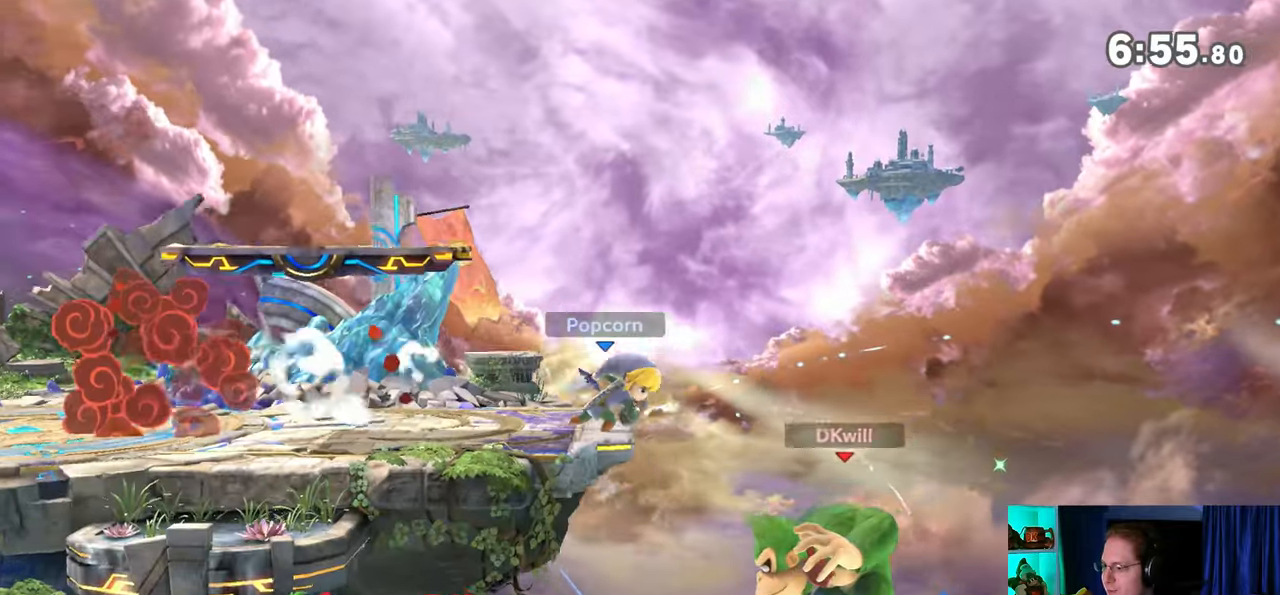
{"buttons": [], "left_stick": "center", "right_stick": "center", "events": [[283, "left_stick", "center"]]}
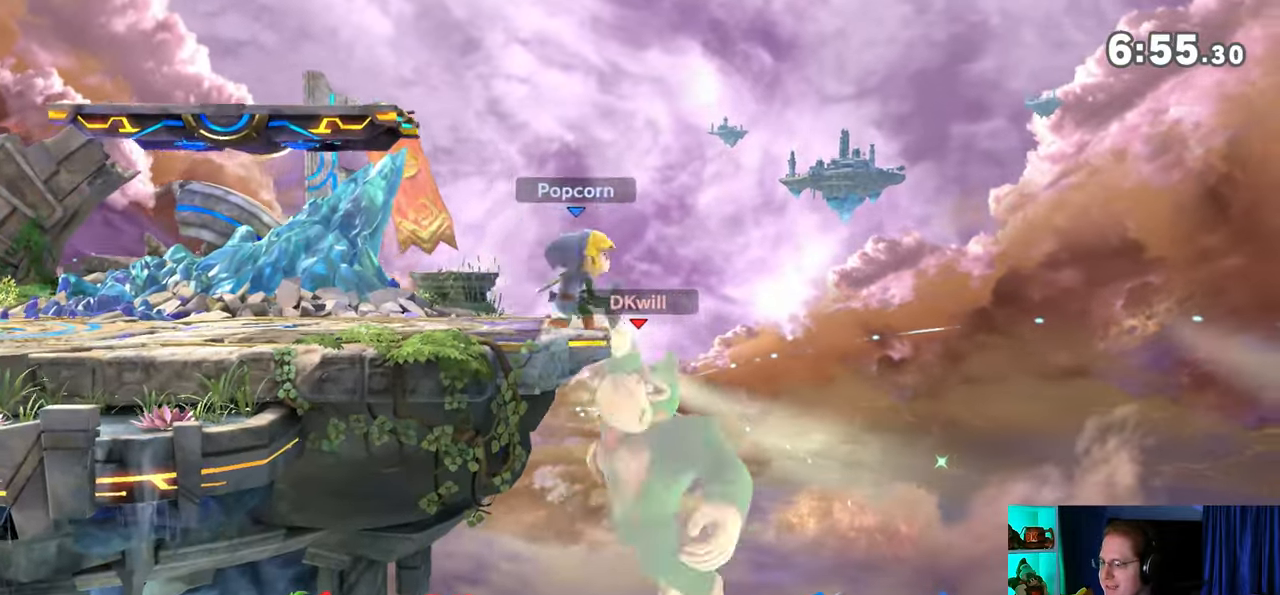
{"buttons": [], "left_stick": "center", "right_stick": "center", "events": []}
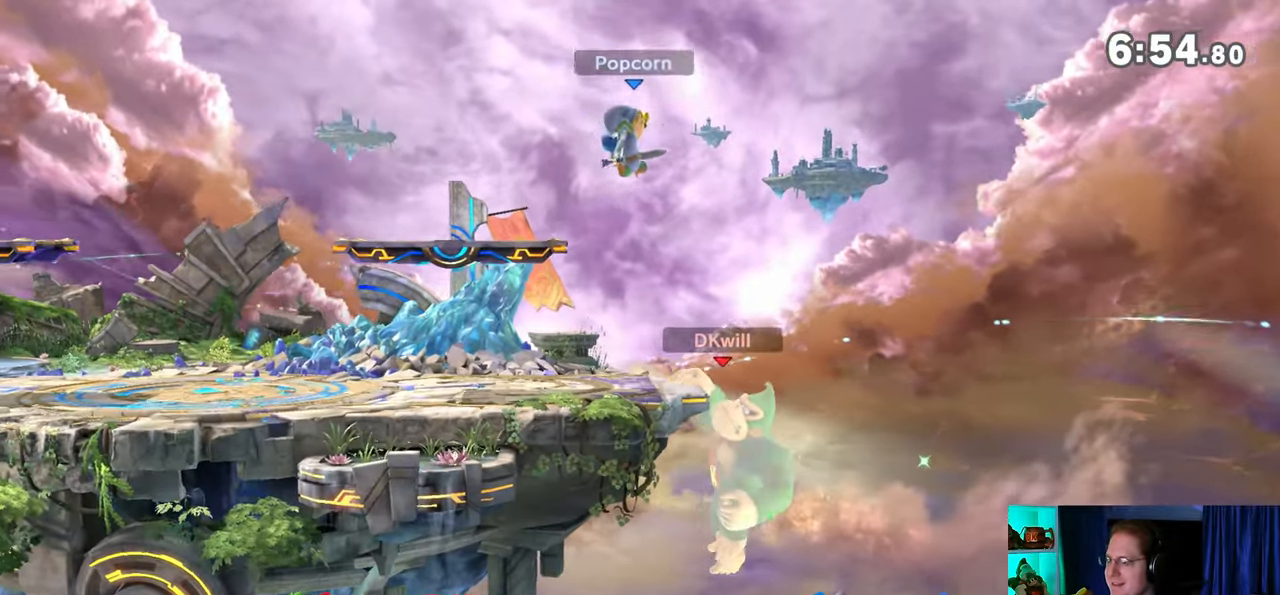
{"buttons": [], "left_stick": "center", "right_stick": "center", "events": []}
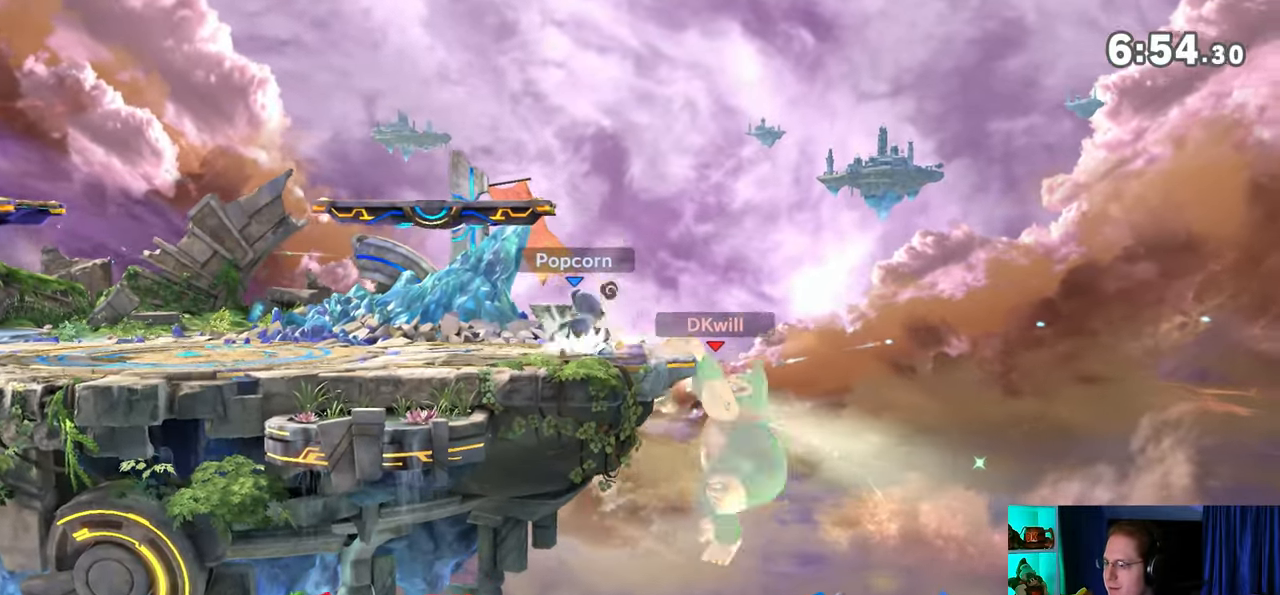
{"buttons": [], "left_stick": "center", "right_stick": "center", "events": []}
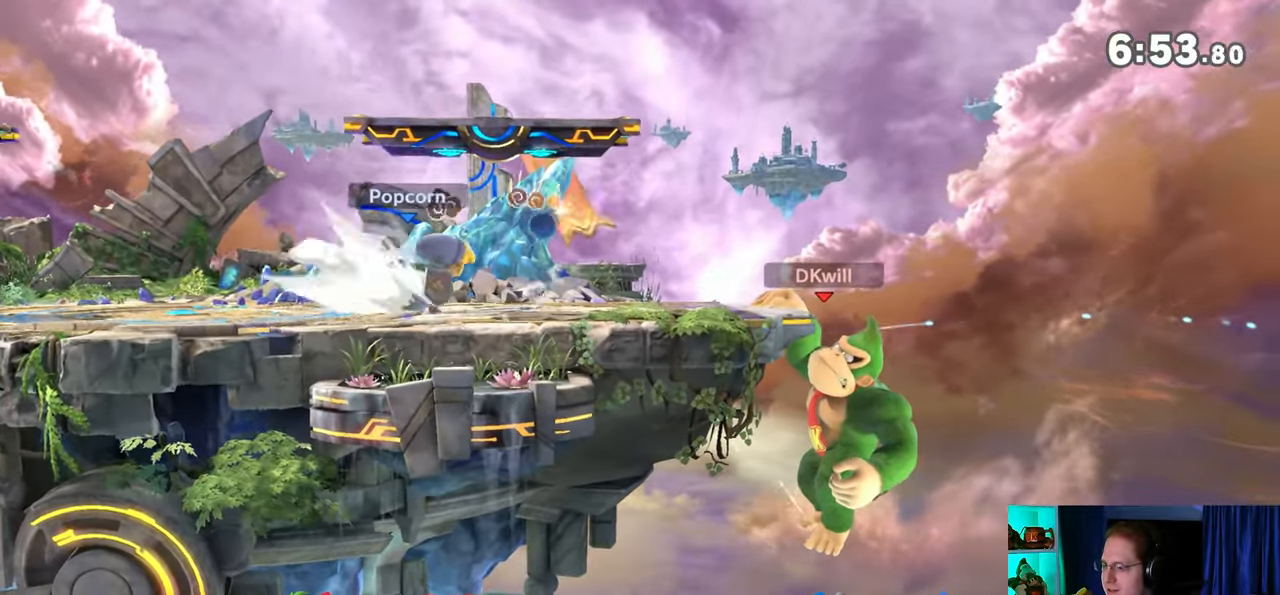
{"buttons": [], "left_stick": "left", "right_stick": "center", "events": [[183, "left_stick", "left"]]}
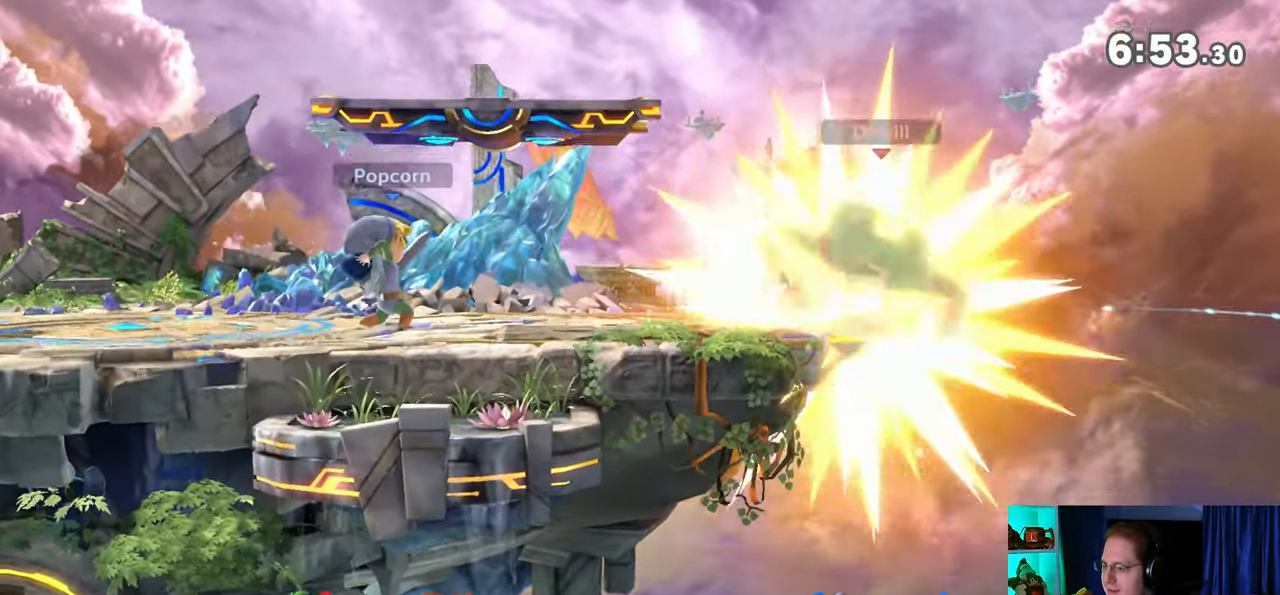
{"buttons": ["R1"], "left_stick": "left", "right_stick": "center", "events": [[117, "R1", "down"]]}
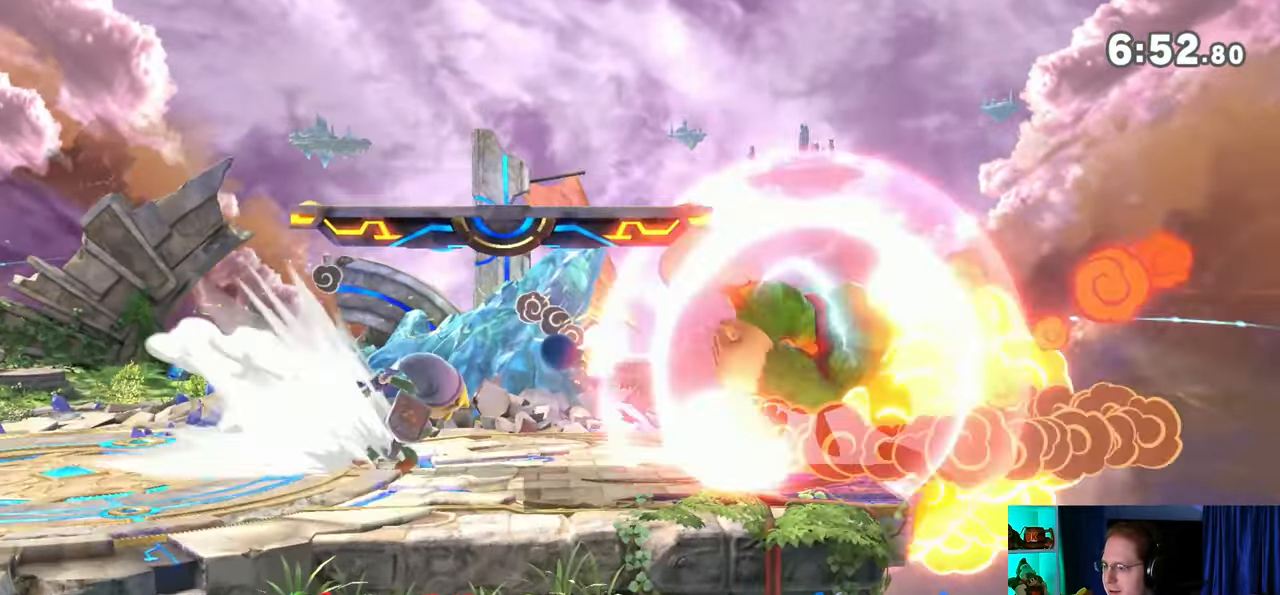
{"buttons": [], "left_stick": "left", "right_stick": "center", "events": [[150, "Y", "down"], [267, "Y", "up"], [400, "R1", "up"]]}
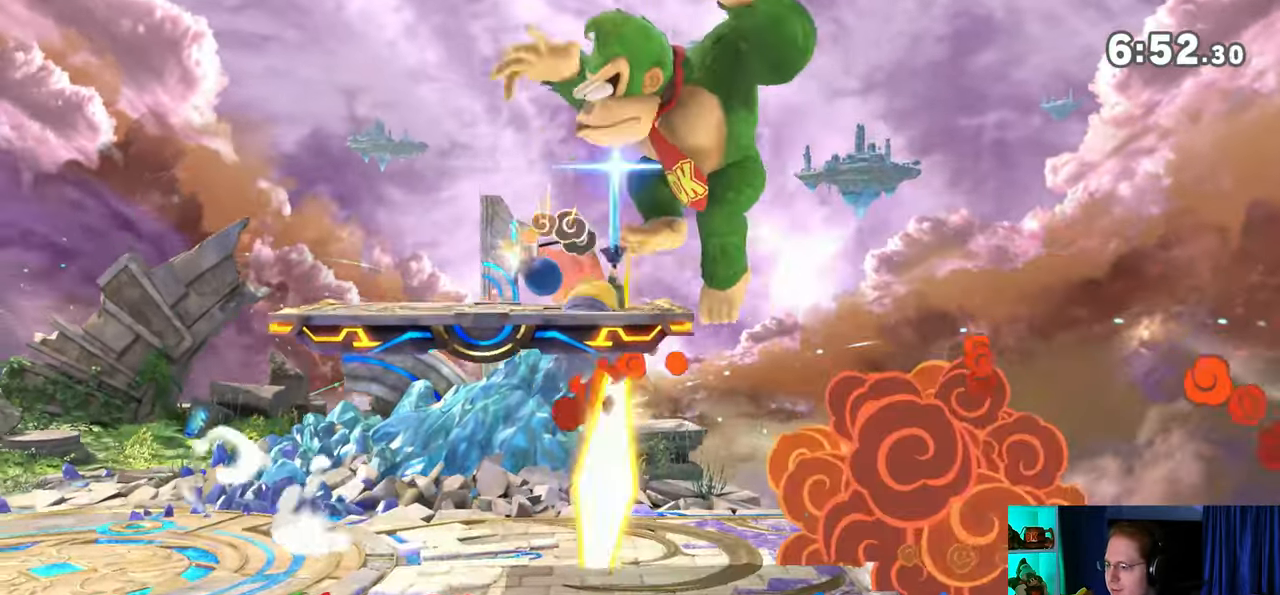
{"buttons": ["Y"], "left_stick": "left", "right_stick": "center", "events": [[183, "left_stick", "center"], [300, "Y", "down"], [367, "Y", "up"], [467, "Y", "down"], [467, "left_stick", "left"]]}
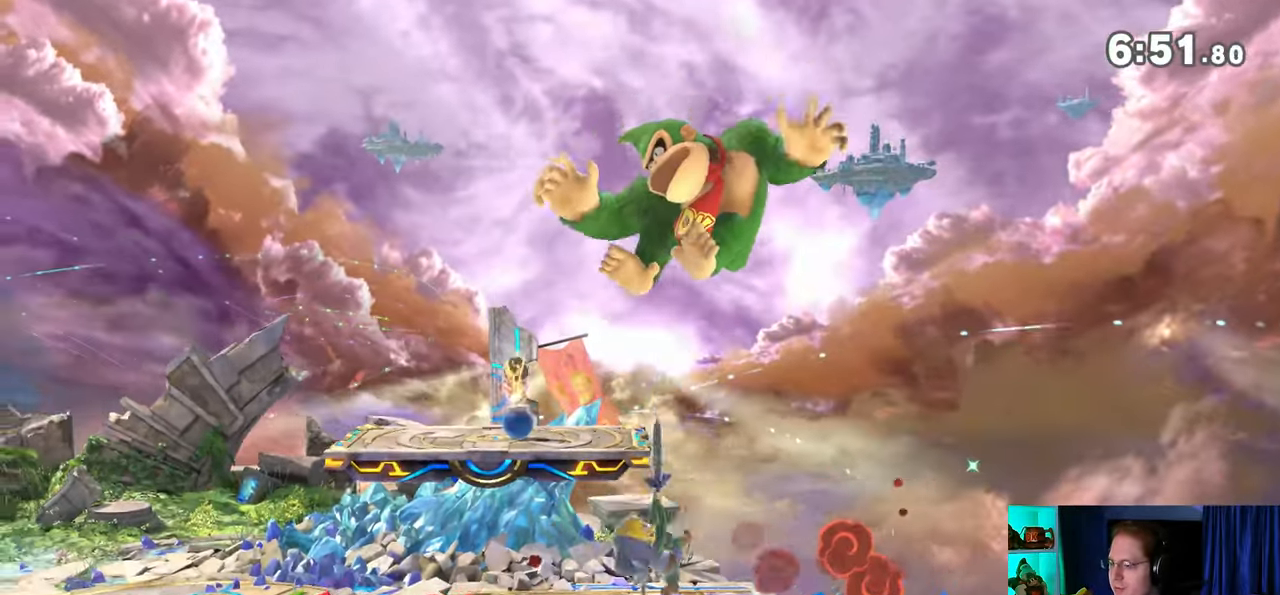
{"buttons": [], "left_stick": "down-left", "right_stick": "center", "events": [[17, "Y", "up"], [83, "Y", "down"], [183, "Y", "up"], [250, "Y", "down"], [283, "Y", "up"], [367, "Y", "down"], [483, "Y", "up"], [483, "left_stick", "down-left"]]}
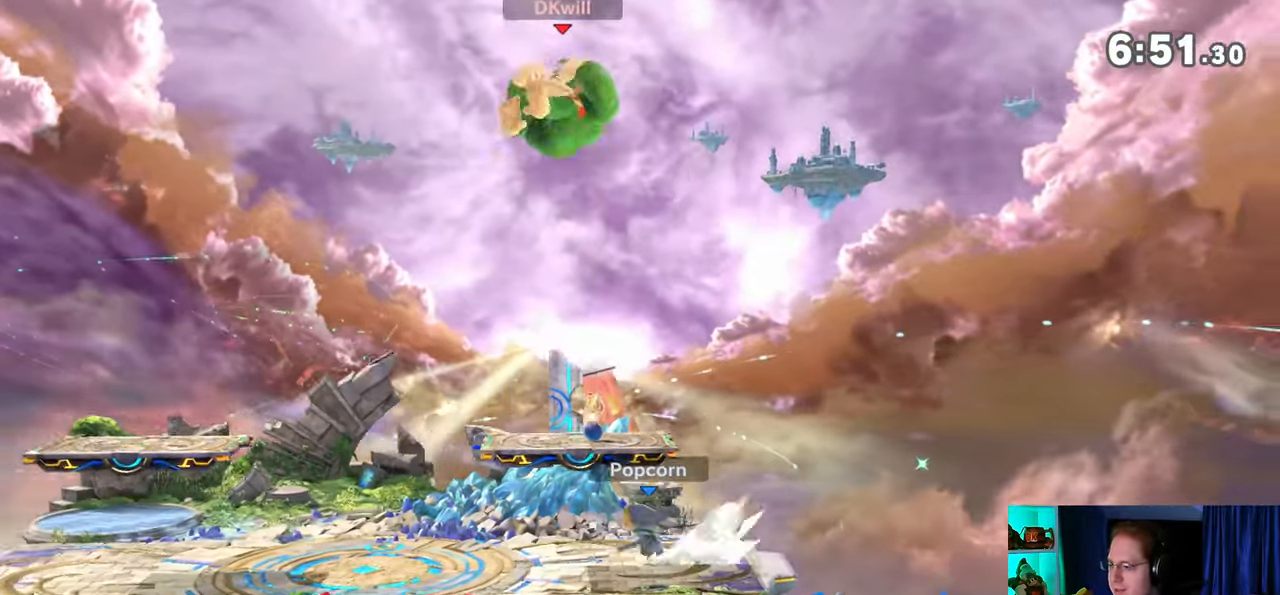
{"buttons": [], "left_stick": "left", "right_stick": "center", "events": [[150, "left_stick", "center"], [233, "X", "down"], [283, "X", "up"], [333, "left_stick", "left"]]}
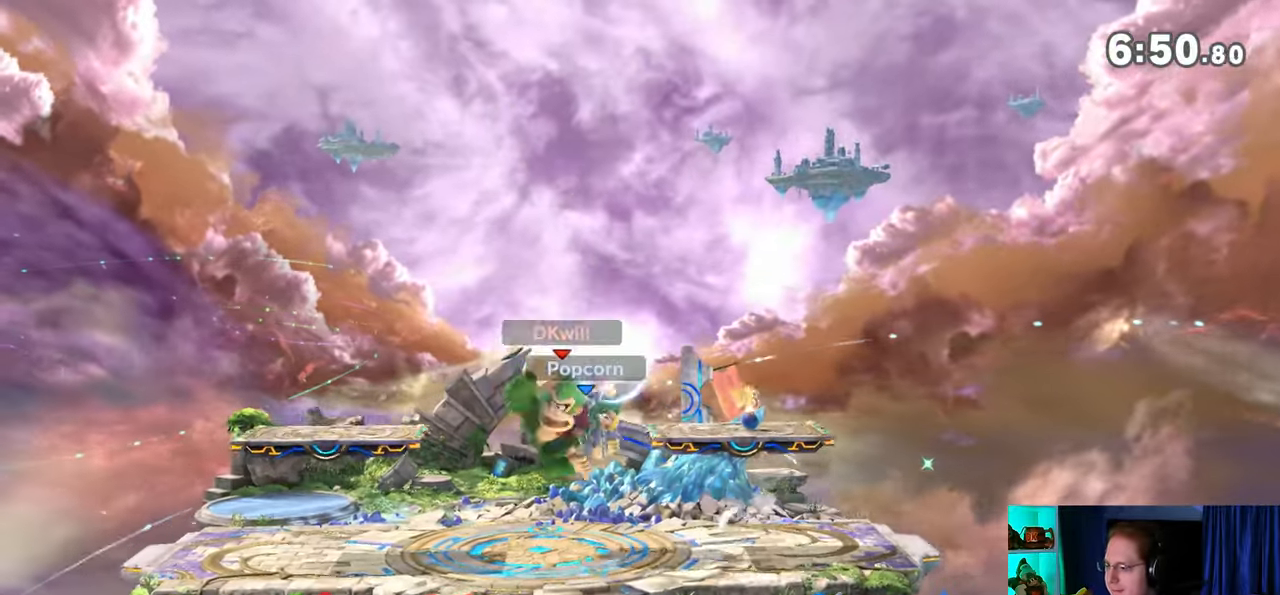
{"buttons": ["A"], "left_stick": "up", "right_stick": "center", "events": [[33, "left_stick", "up"], [183, "A", "down"], [217, "A", "up"], [267, "A", "down"], [367, "A", "up"], [400, "A", "down"], [467, "A", "up"], [500, "A", "down"]]}
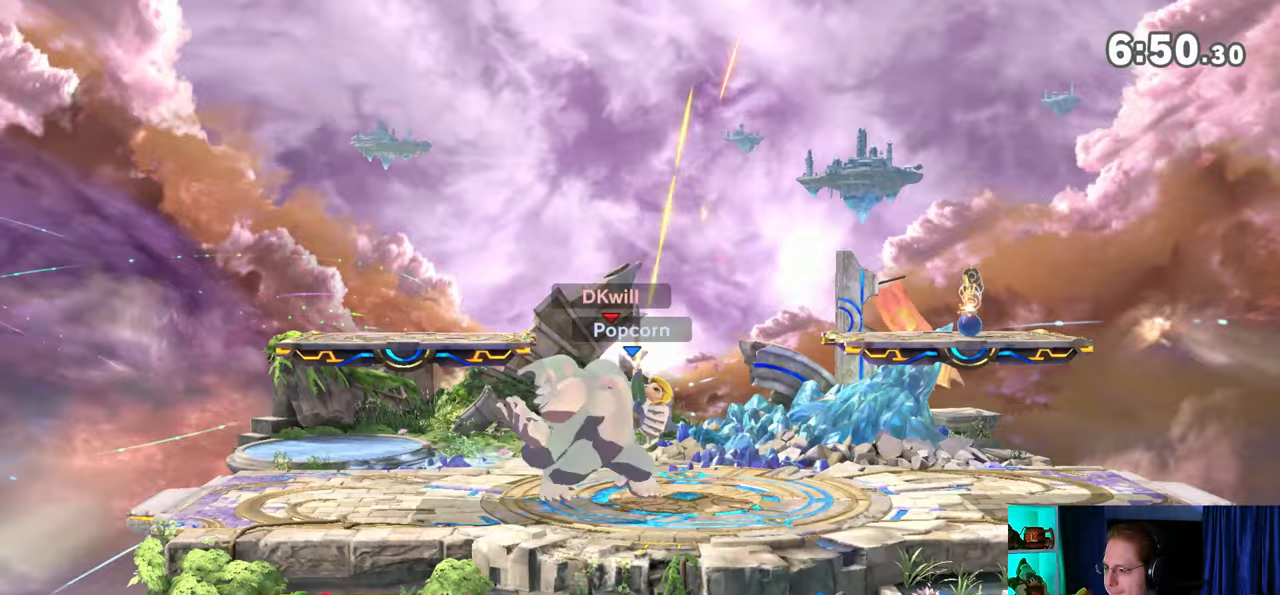
{"buttons": ["R1"], "left_stick": "up", "right_stick": "center", "events": [[117, "A", "up"], [367, "R1", "down"]]}
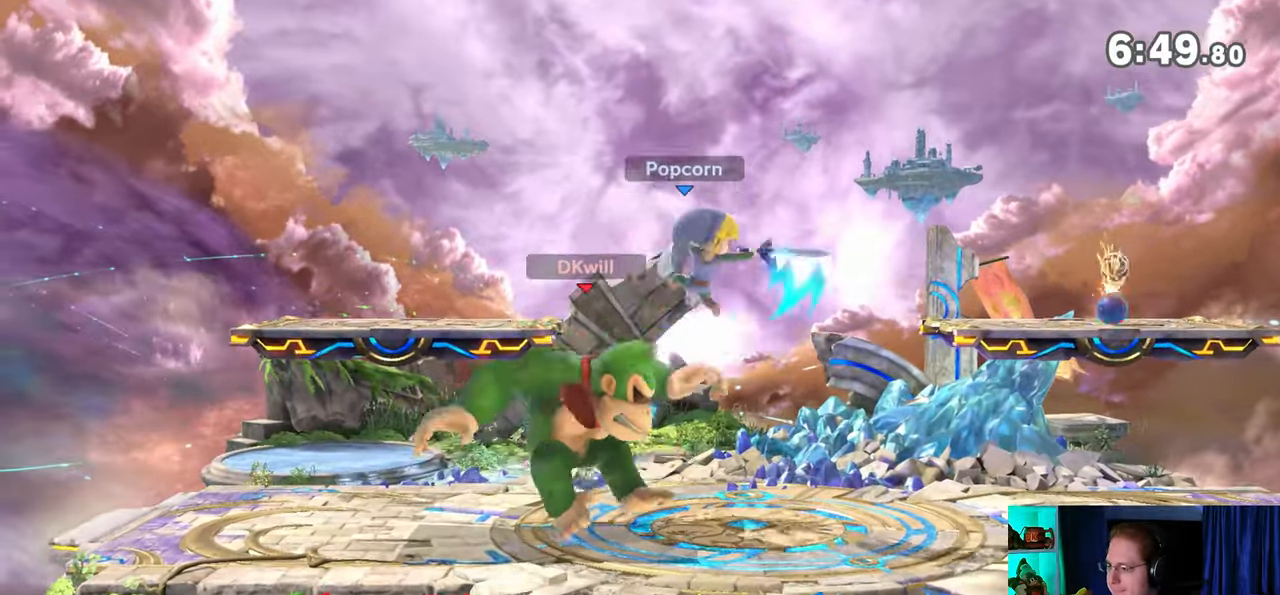
{"buttons": [], "left_stick": "center", "right_stick": "center", "events": [[250, "left_stick", "center"], [283, "R1", "up"], [450, "R1", "down"], [483, "R1", "up"]]}
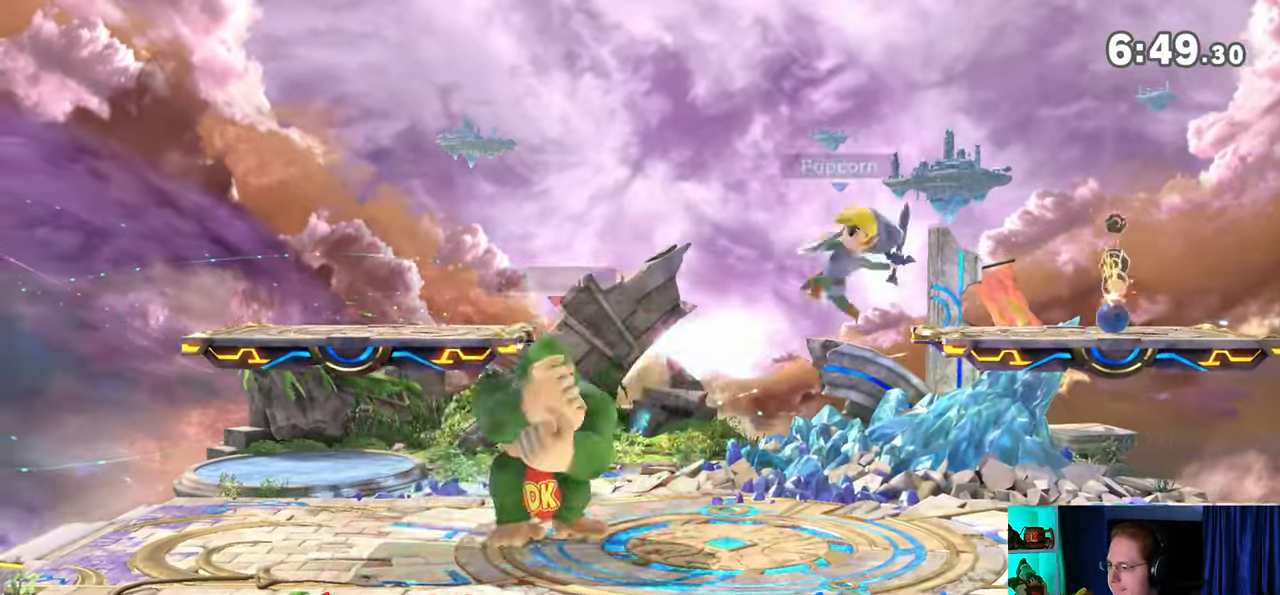
{"buttons": [], "left_stick": "center", "right_stick": "center", "events": []}
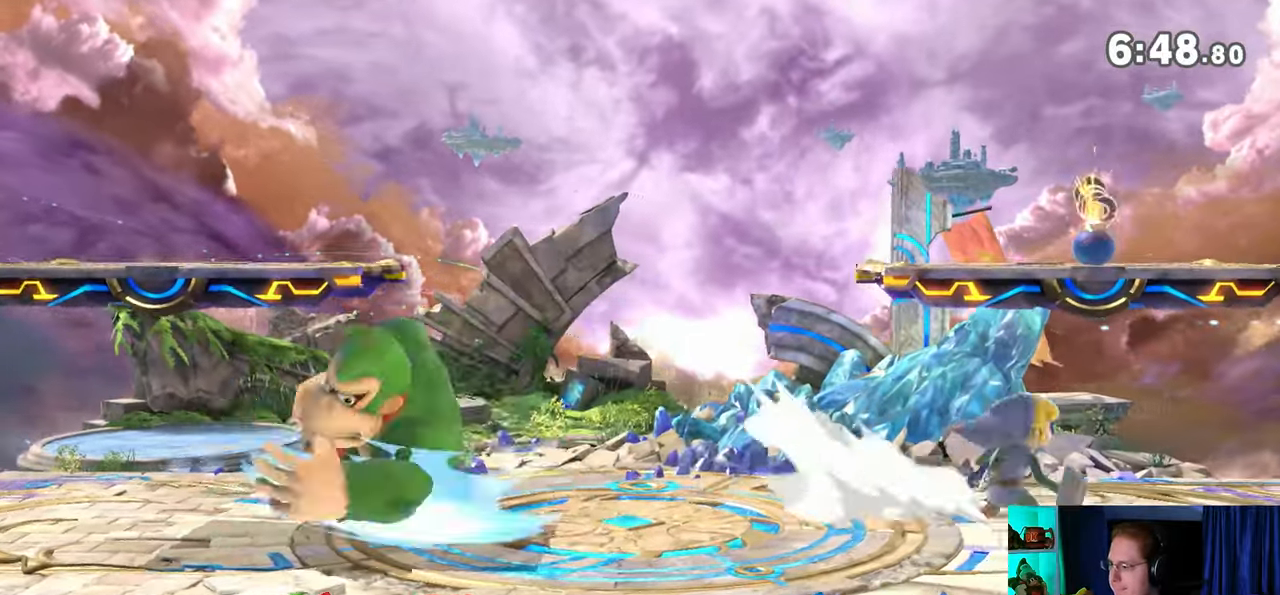
{"buttons": [], "left_stick": "center", "right_stick": "center", "events": []}
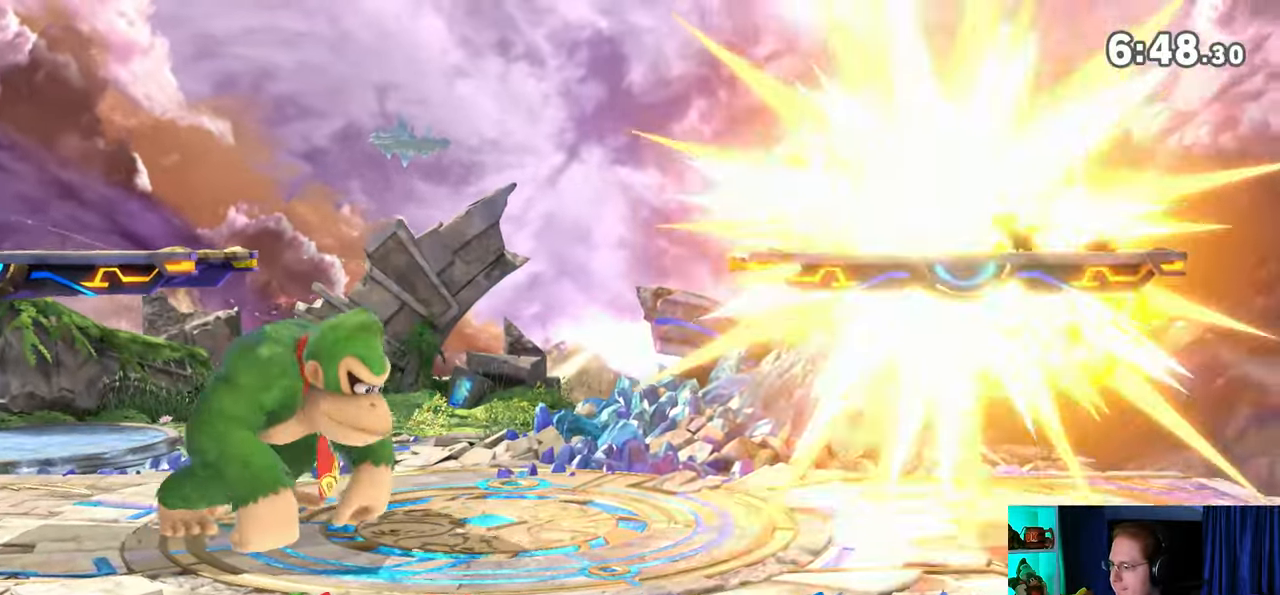
{"buttons": [], "left_stick": "left", "right_stick": "center", "events": [[117, "R1", "down"], [183, "R1", "up"], [367, "left_stick", "left"]]}
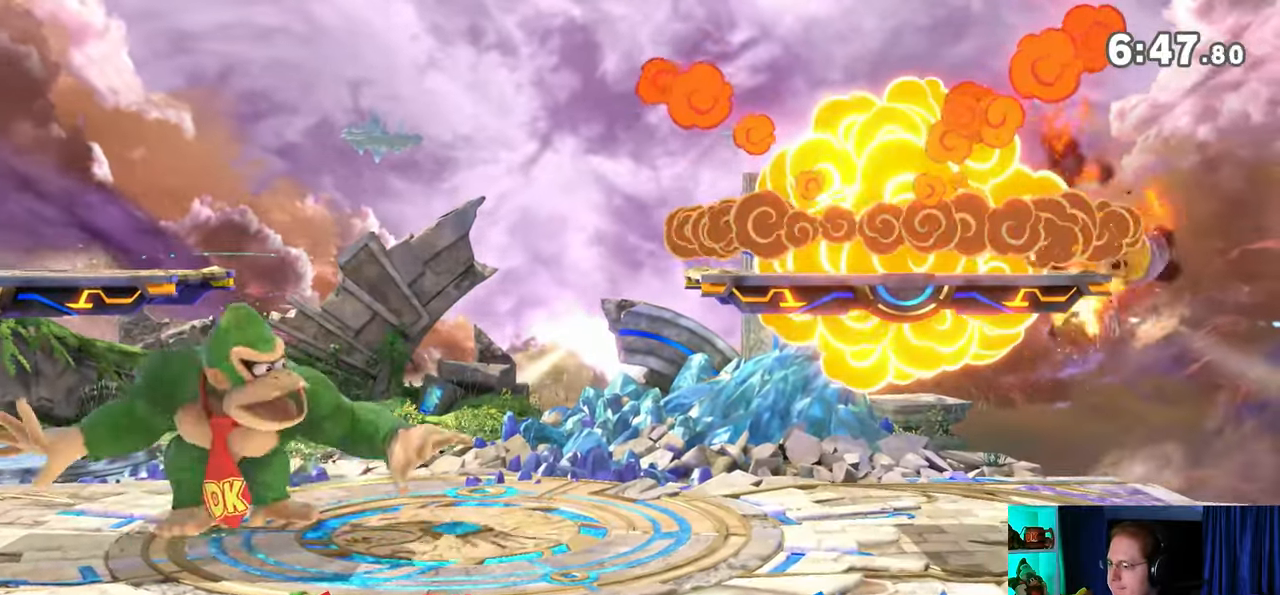
{"buttons": [], "left_stick": "center", "right_stick": "center", "events": [[17, "left_stick", "center"], [83, "B", "down"], [183, "B", "up"]]}
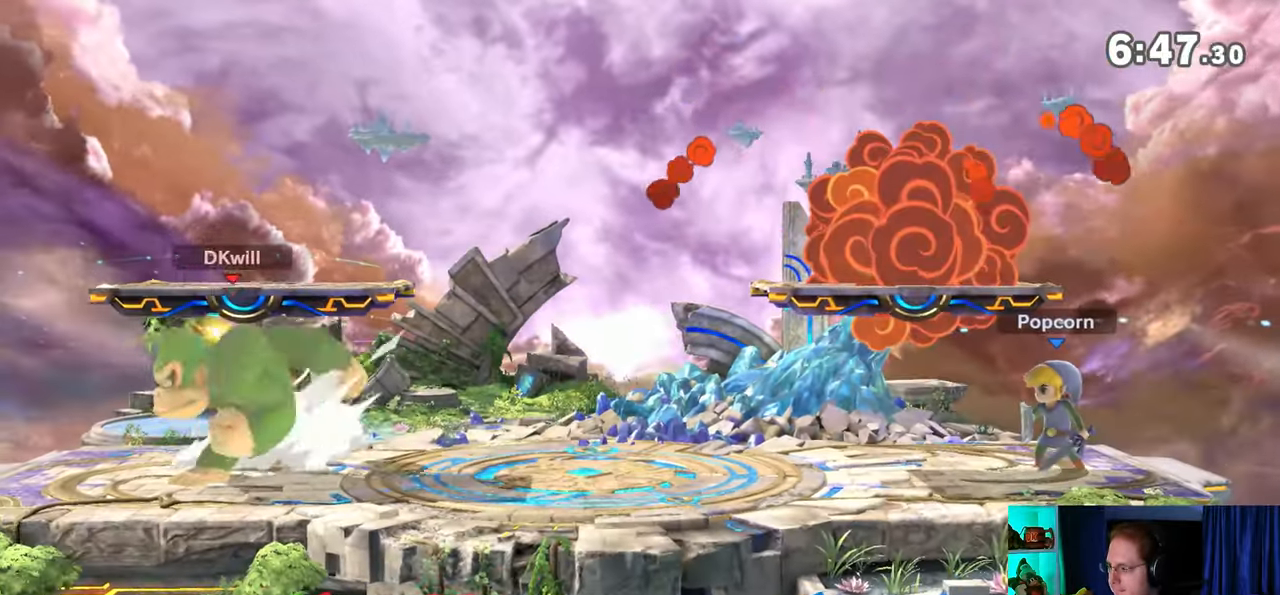
{"buttons": [], "left_stick": "center", "right_stick": "center", "events": []}
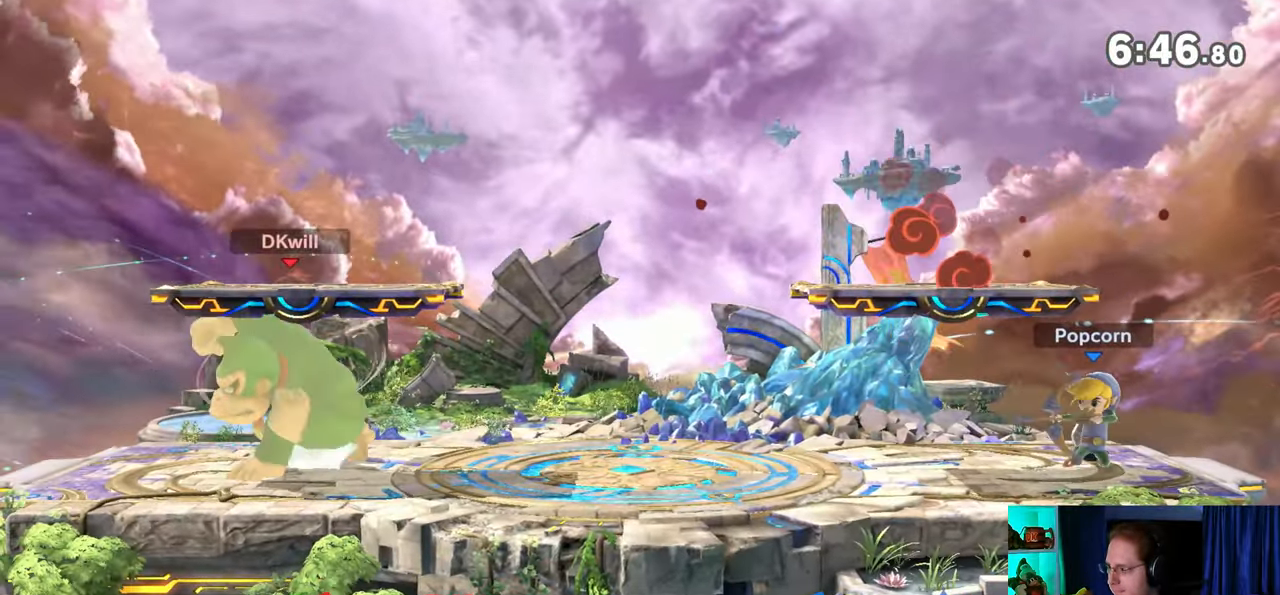
{"buttons": [], "left_stick": "center", "right_stick": "center", "events": [[333, "R1", "down"], [433, "R1", "up"]]}
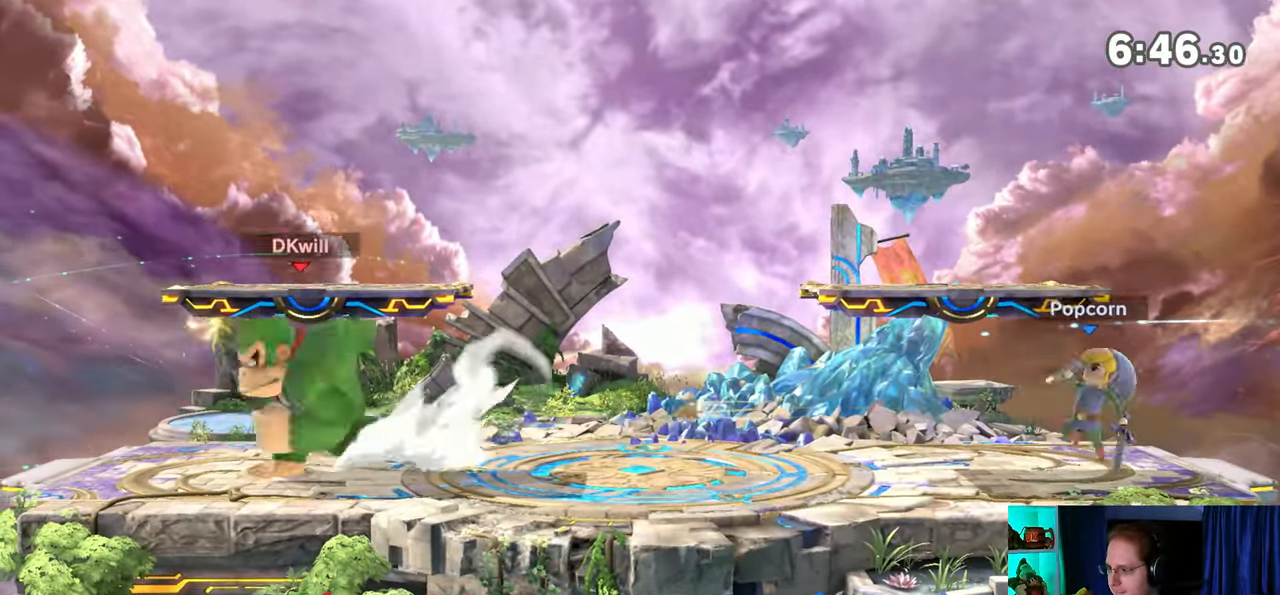
{"buttons": ["R1"], "left_stick": "center", "right_stick": "center", "events": [[117, "R1", "down"]]}
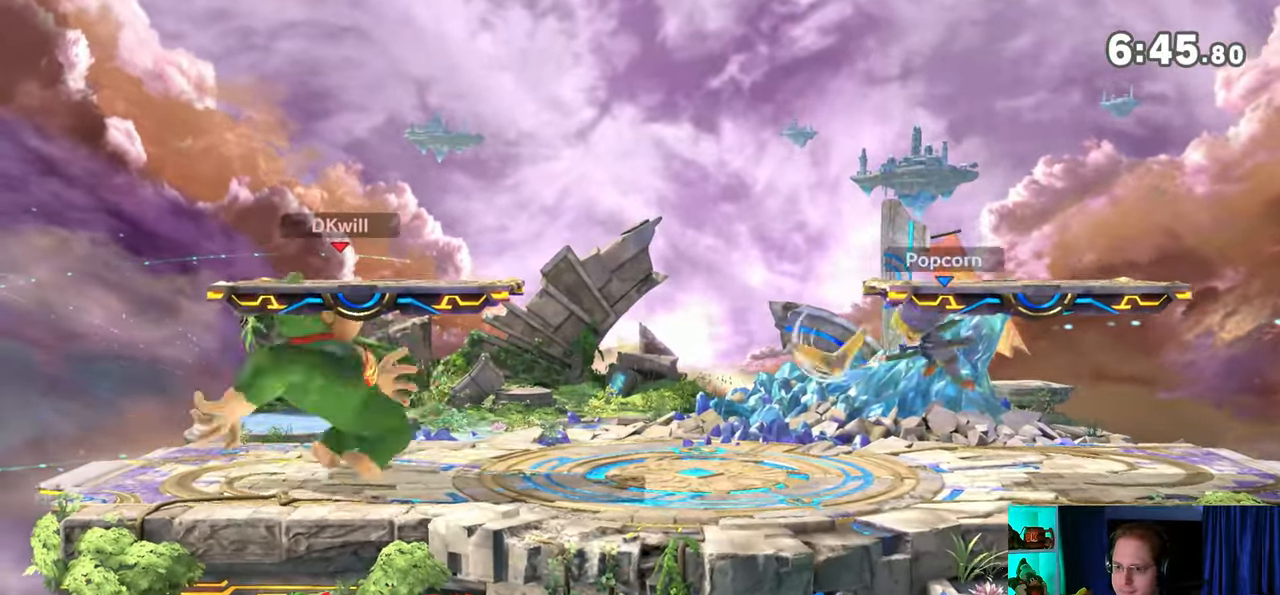
{"buttons": ["B"], "left_stick": "center", "right_stick": "center", "events": [[250, "Y", "down"], [283, "R1", "up"], [333, "B", "down"], [333, "Y", "up"]]}
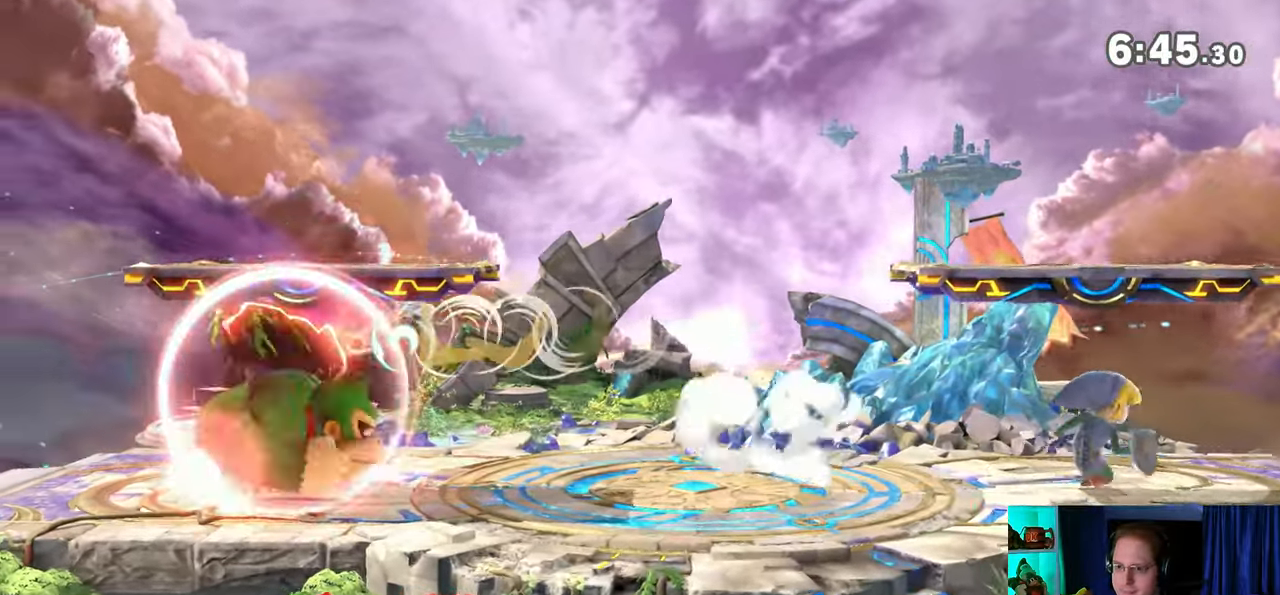
{"buttons": [], "left_stick": "center", "right_stick": "center", "events": [[17, "B", "up"]]}